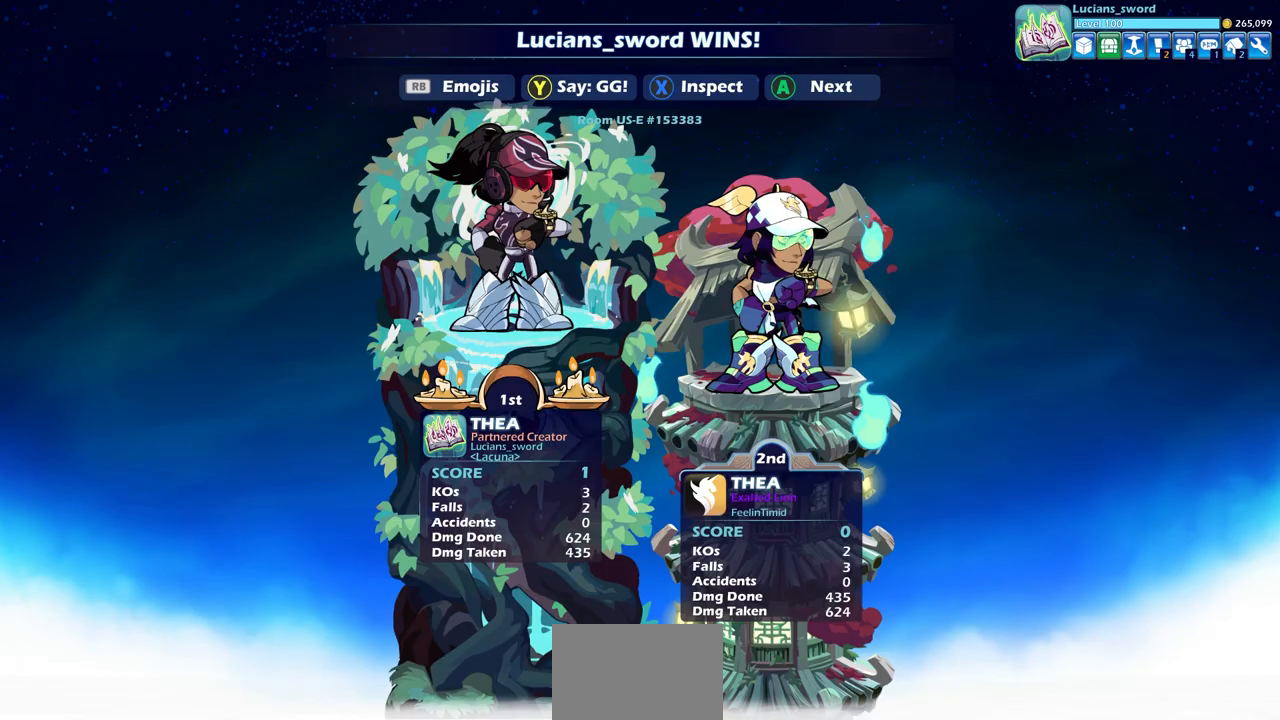
Gameplay with a controller (PlayStation layout); each line is a JSON object with the inputs held at the frame after it. "events" lists button and stick changes between this image and that frame as [ms after this image, input, new state], when the widget could be followed in between.
{"buttons": [], "left_stick": "center", "right_stick": "center", "events": [[117, "TRIANGLE", "down"], [233, "TRIANGLE", "up"], [333, "TRIANGLE", "down"], [383, "TRIANGLE", "up"]]}
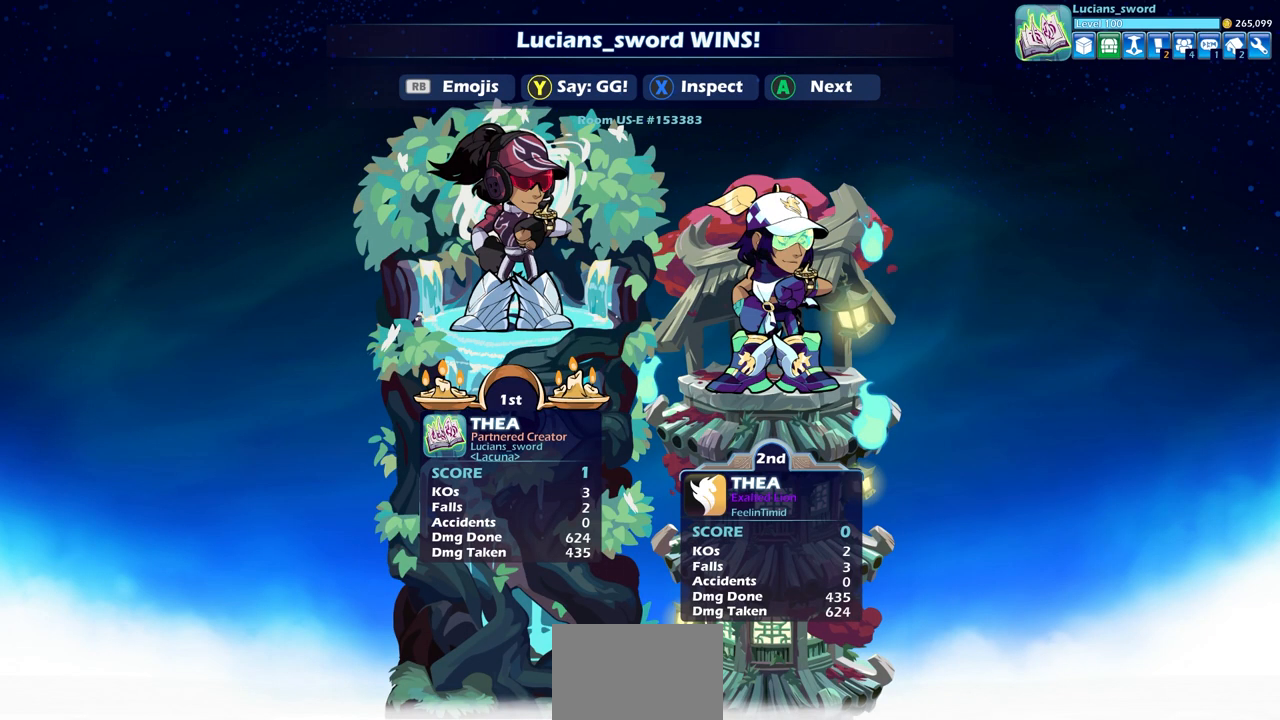
{"buttons": [], "left_stick": "center", "right_stick": "center", "events": [[33, "TRIANGLE", "down"], [117, "TRIANGLE", "up"], [217, "TRIANGLE", "down"], [317, "TRIANGLE", "up"], [400, "TRIANGLE", "down"], [483, "TRIANGLE", "up"]]}
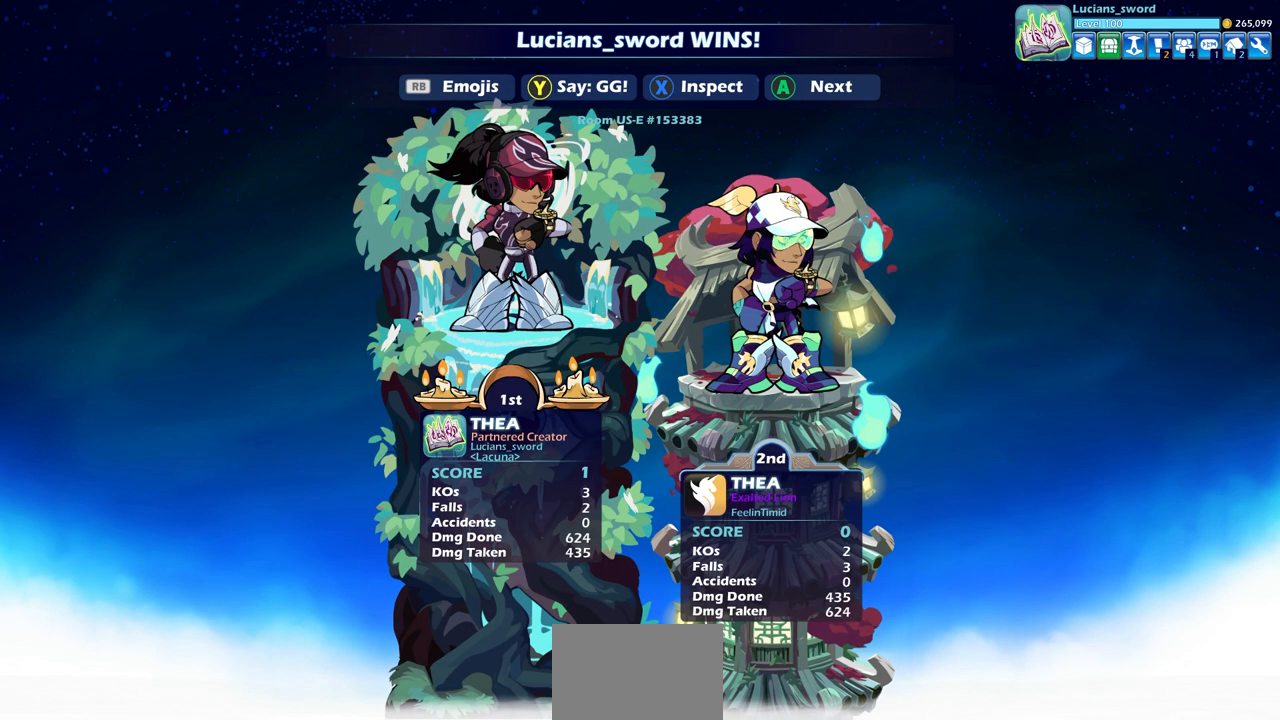
{"buttons": [], "left_stick": "center", "right_stick": "center", "events": [[67, "TRIANGLE", "down"], [150, "TRIANGLE", "up"], [233, "TRIANGLE", "down"], [317, "TRIANGLE", "up"], [417, "TRIANGLE", "down"], [483, "TRIANGLE", "up"]]}
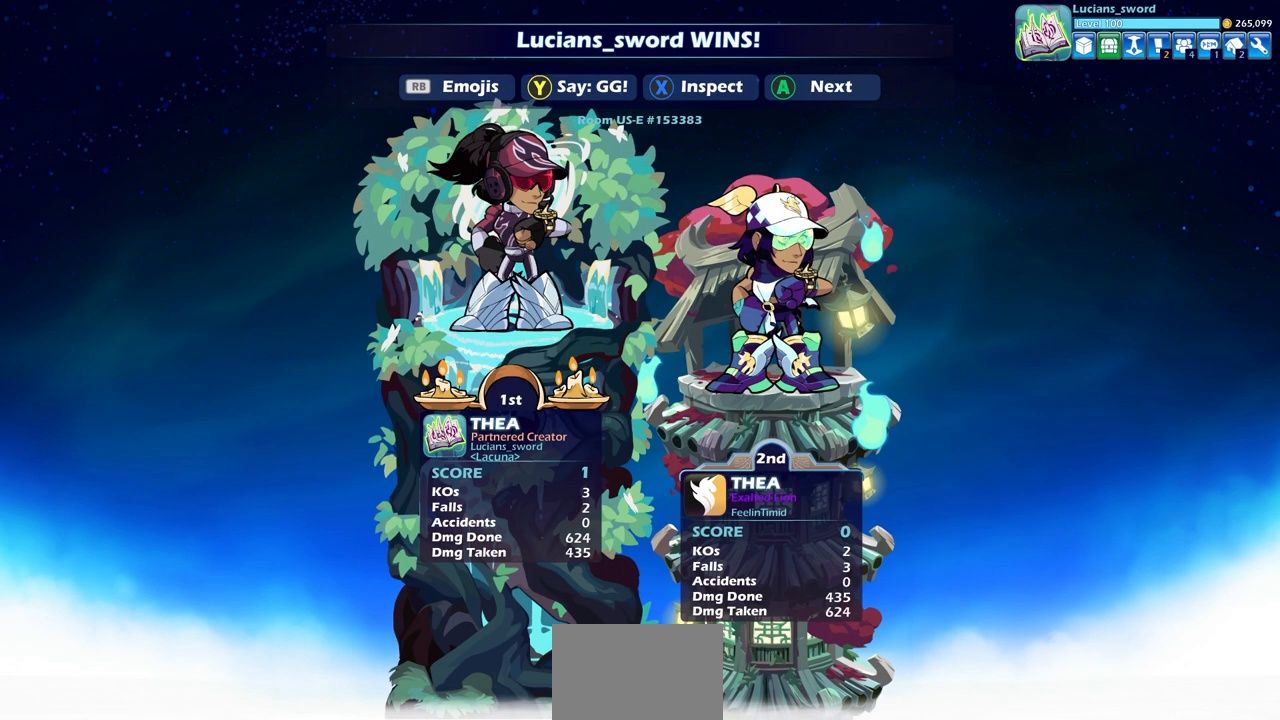
{"buttons": ["TRIANGLE"], "left_stick": "center", "right_stick": "center", "events": [[100, "TRIANGLE", "down"], [167, "TRIANGLE", "up"], [283, "TRIANGLE", "down"], [317, "TRIANGLE", "up"], [467, "TRIANGLE", "down"]]}
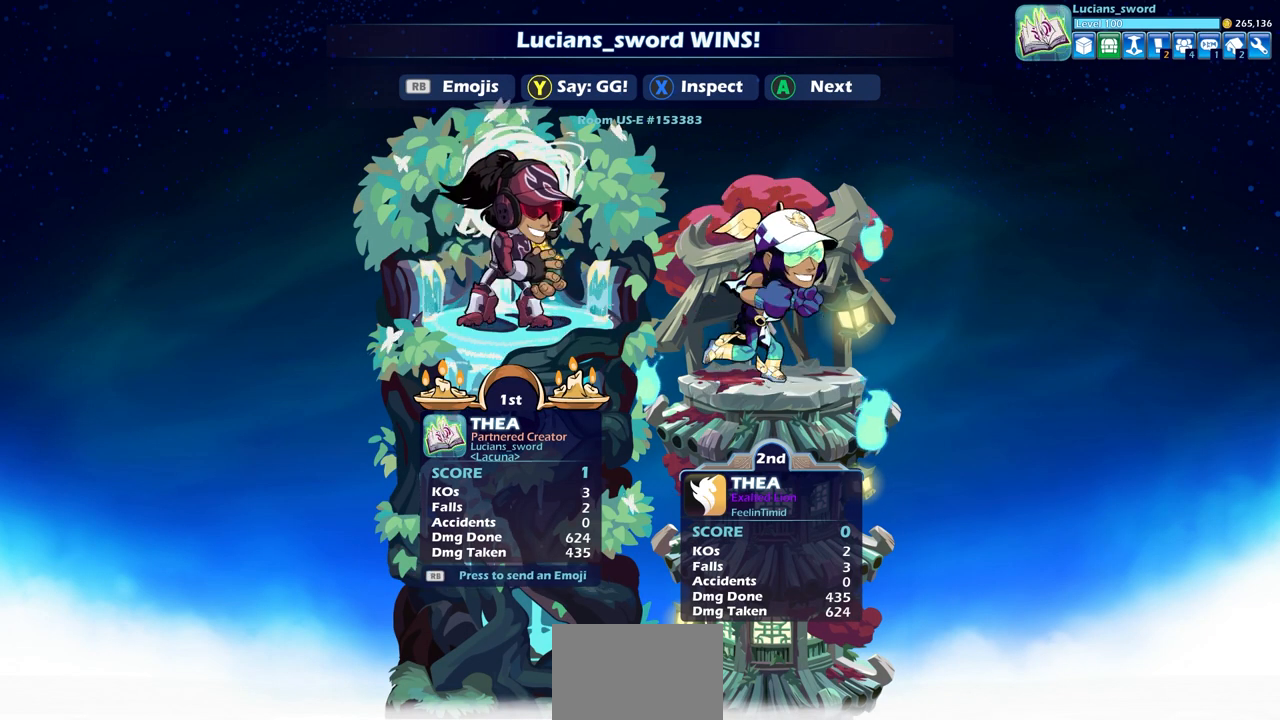
{"buttons": ["R1"], "left_stick": "center", "right_stick": "center", "events": [[50, "TRIANGLE", "up"], [450, "R1", "down"]]}
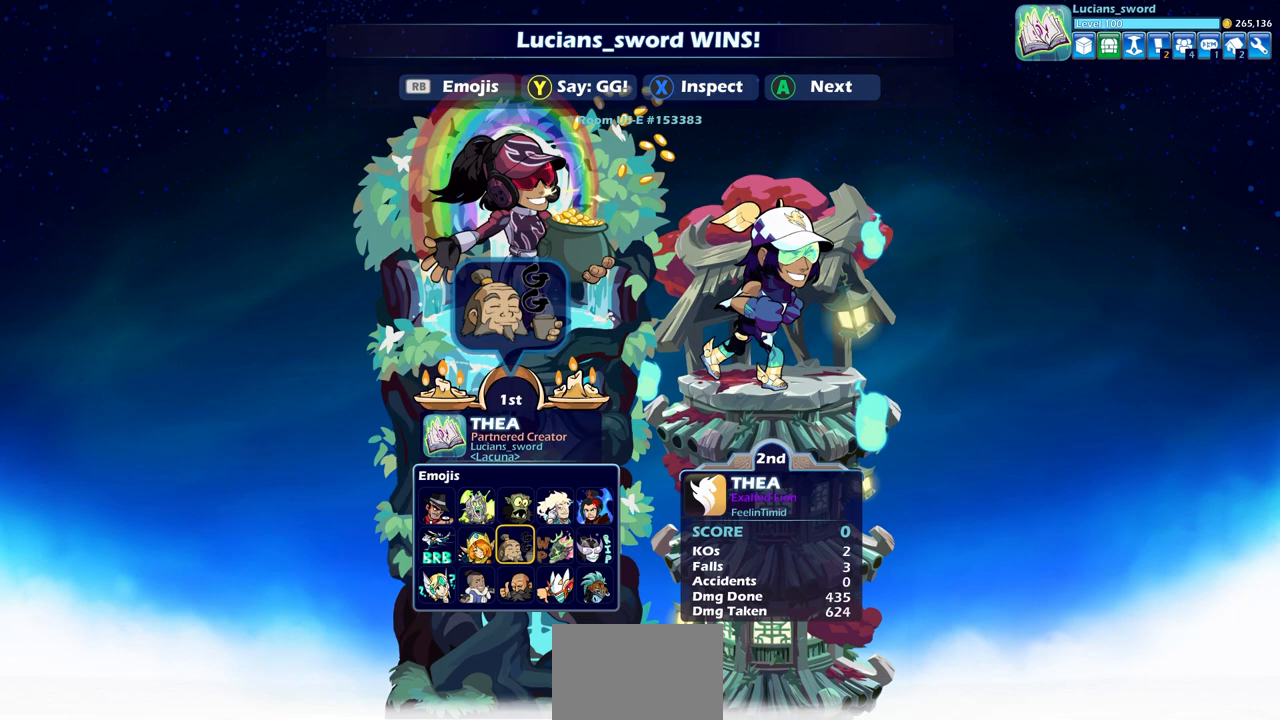
{"buttons": [], "left_stick": "center", "right_stick": "center", "events": [[67, "R1", "up"], [117, "DPAD_RIGHT", "down"], [183, "DPAD_RIGHT", "up"], [383, "CROSS", "down"], [500, "CROSS", "up"]]}
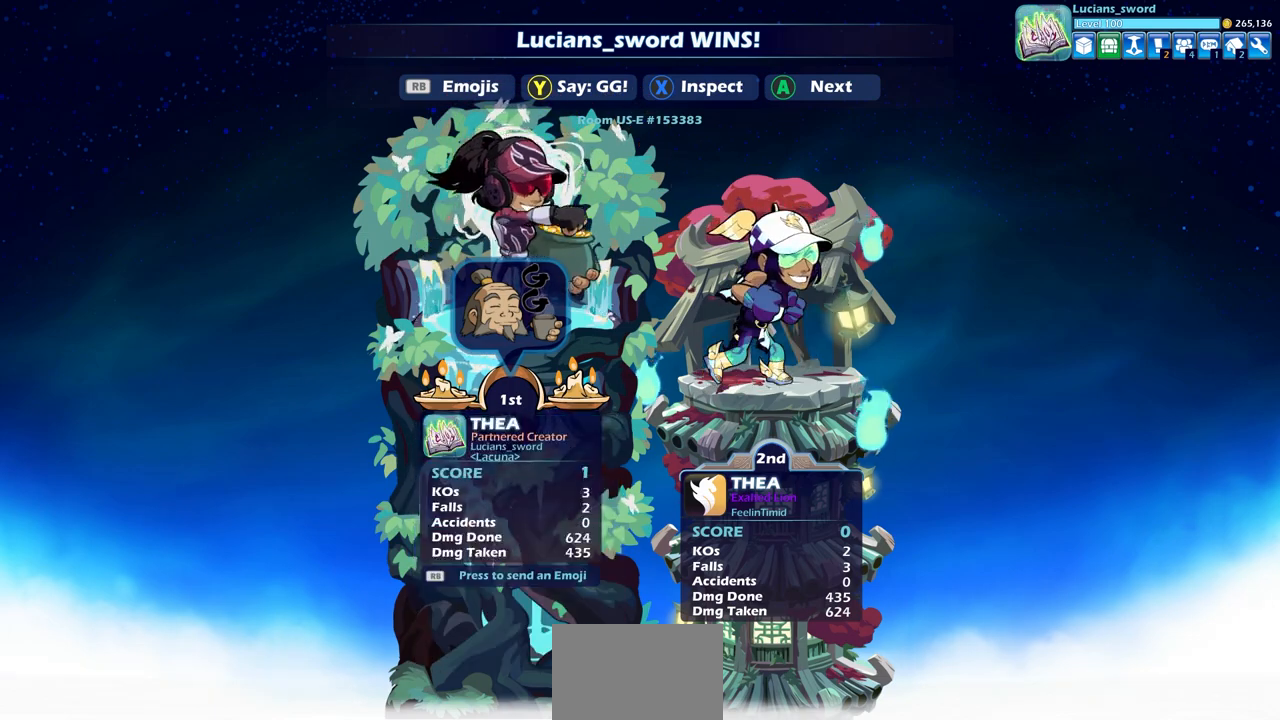
{"buttons": [], "left_stick": "center", "right_stick": "center", "events": []}
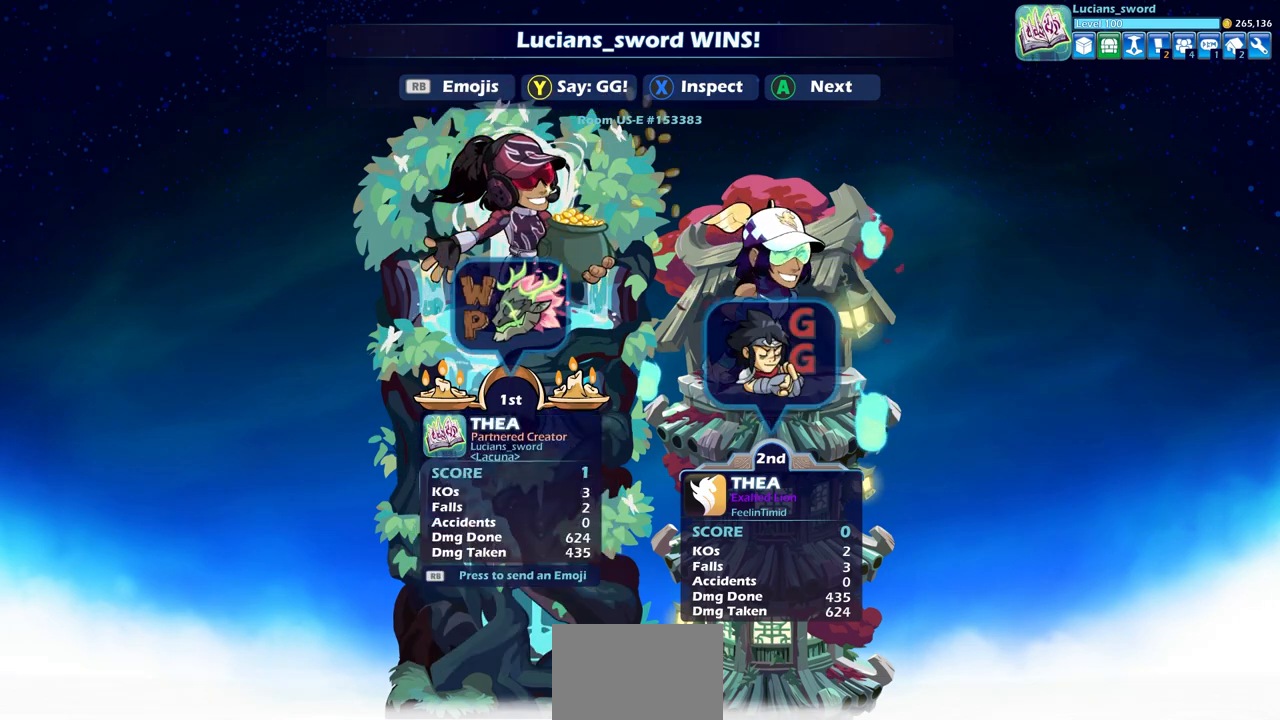
{"buttons": [], "left_stick": "center", "right_stick": "center", "events": []}
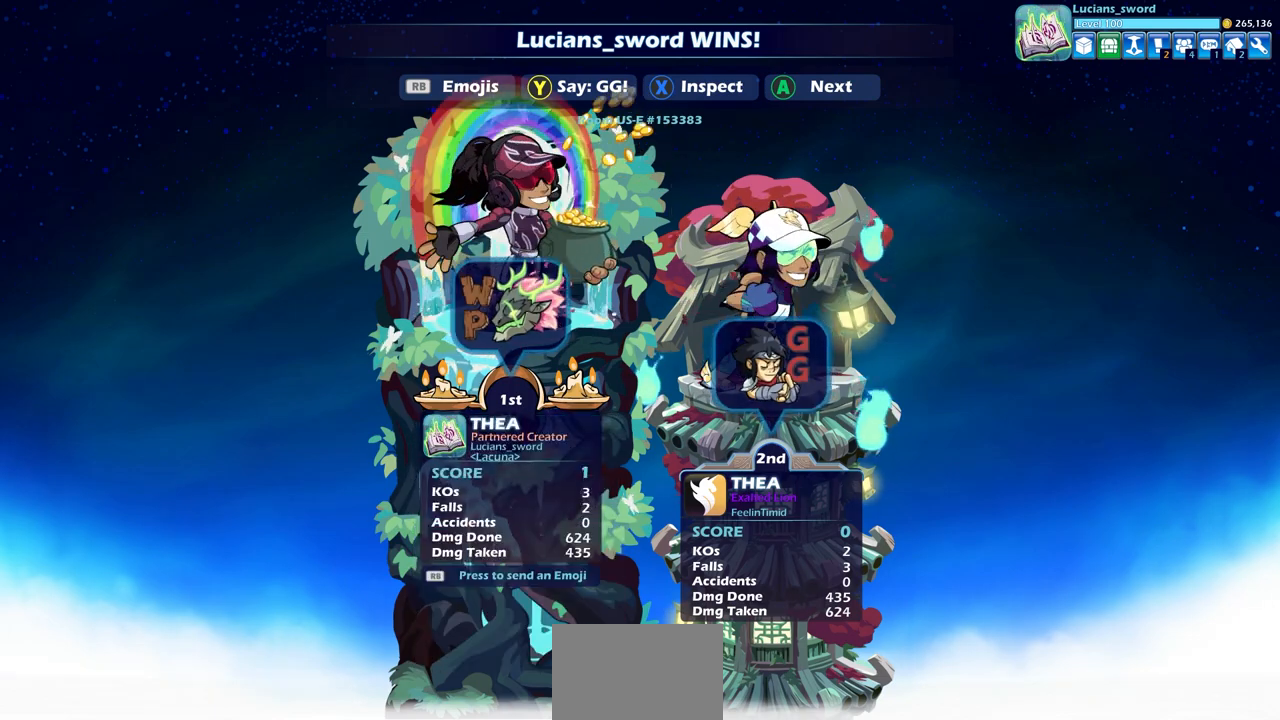
{"buttons": [], "left_stick": "center", "right_stick": "center", "events": []}
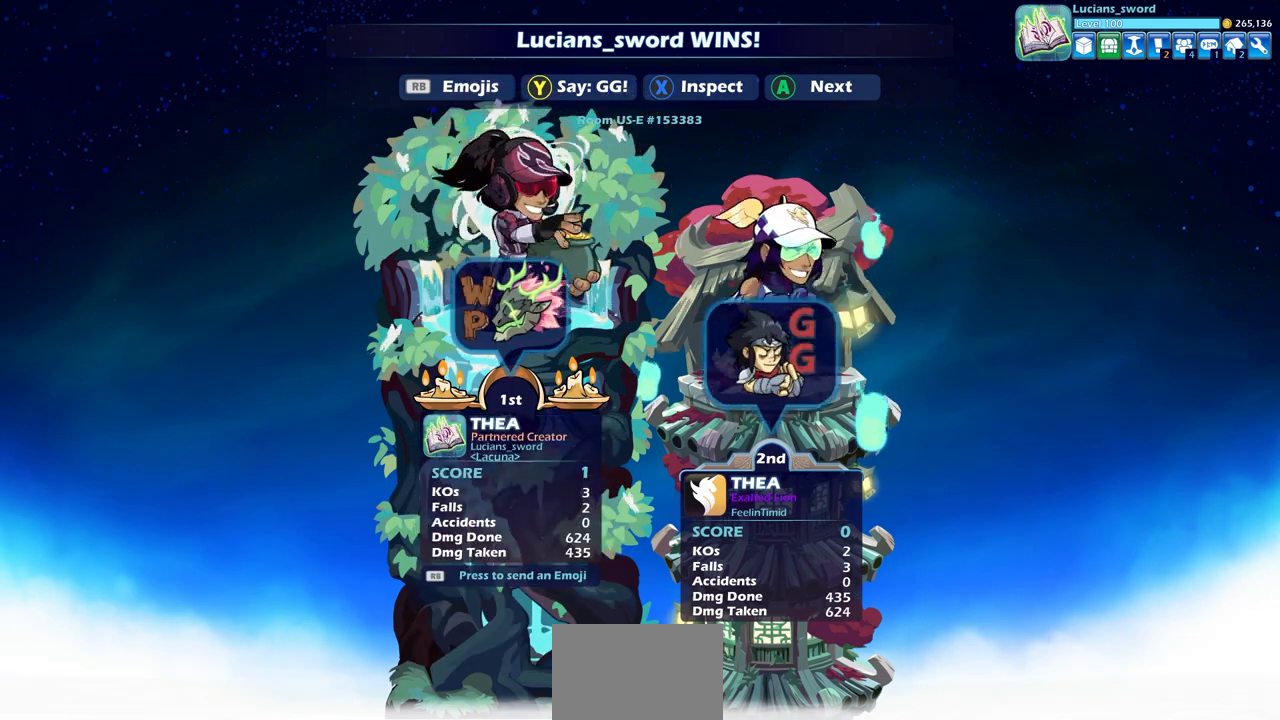
{"buttons": [], "left_stick": "center", "right_stick": "center", "events": []}
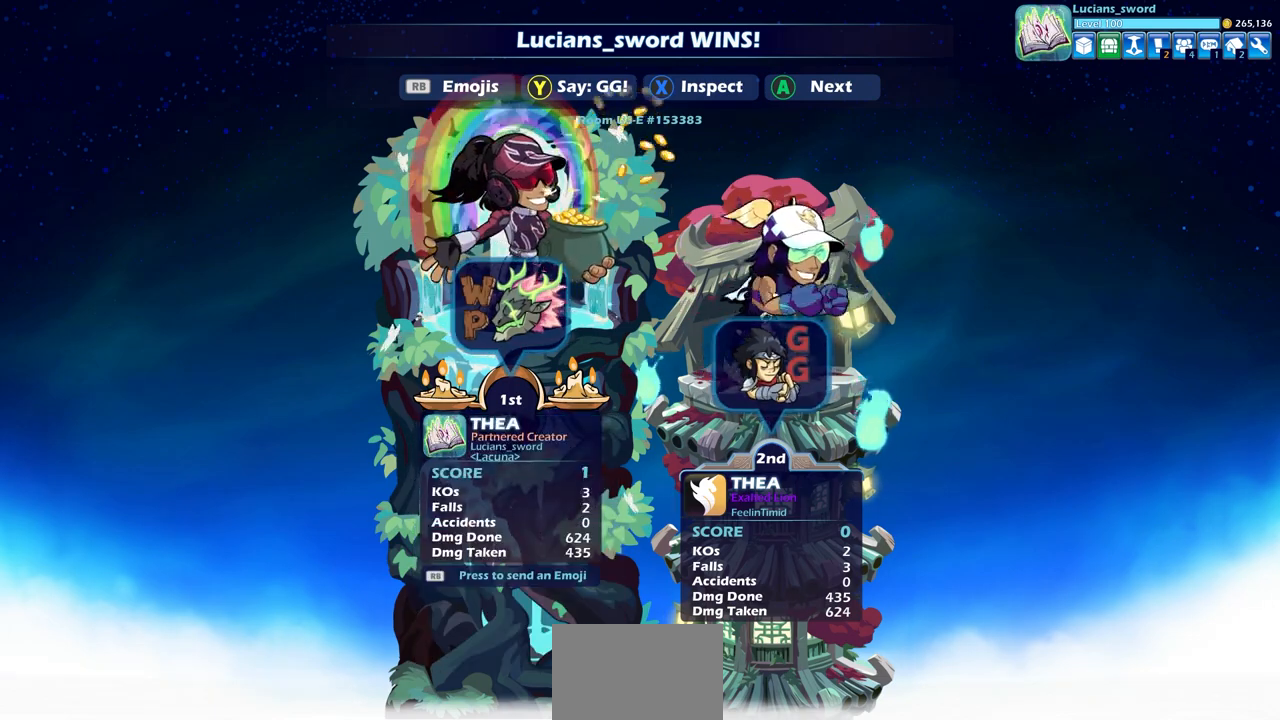
{"buttons": [], "left_stick": "center", "right_stick": "center", "events": [[200, "CROSS", "down"], [350, "CROSS", "up"]]}
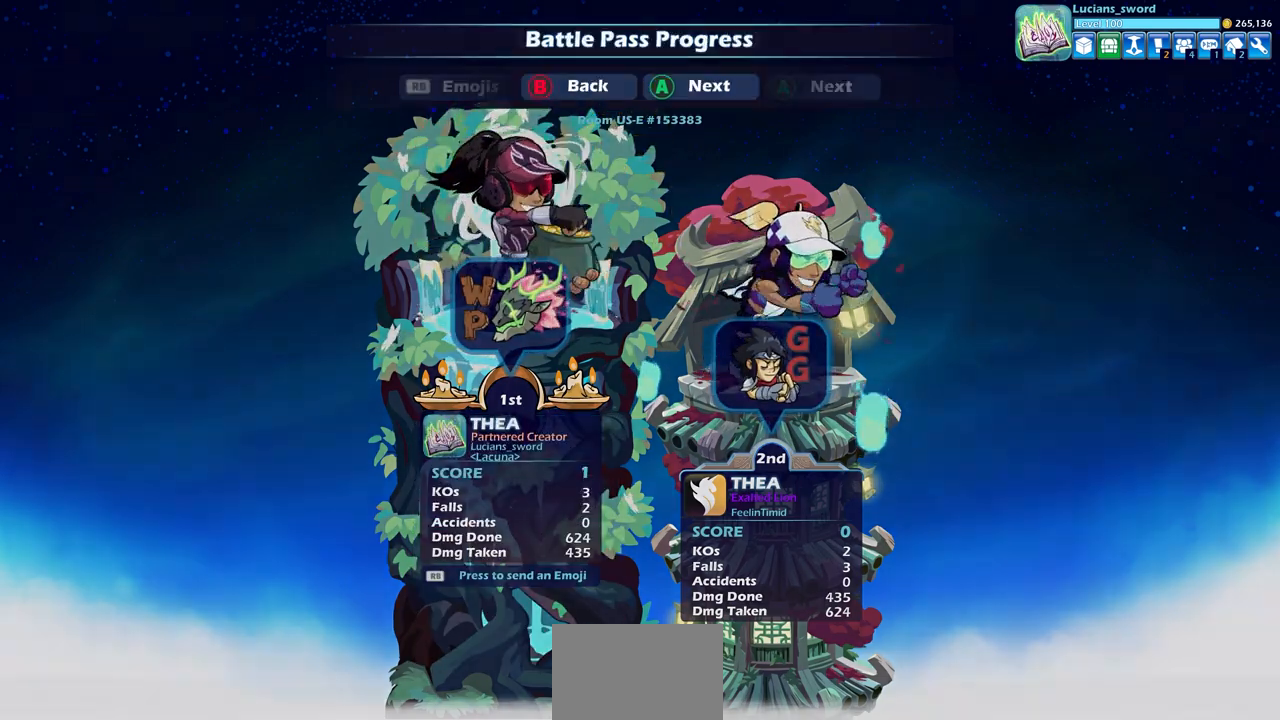
{"buttons": [], "left_stick": "center", "right_stick": "center", "events": []}
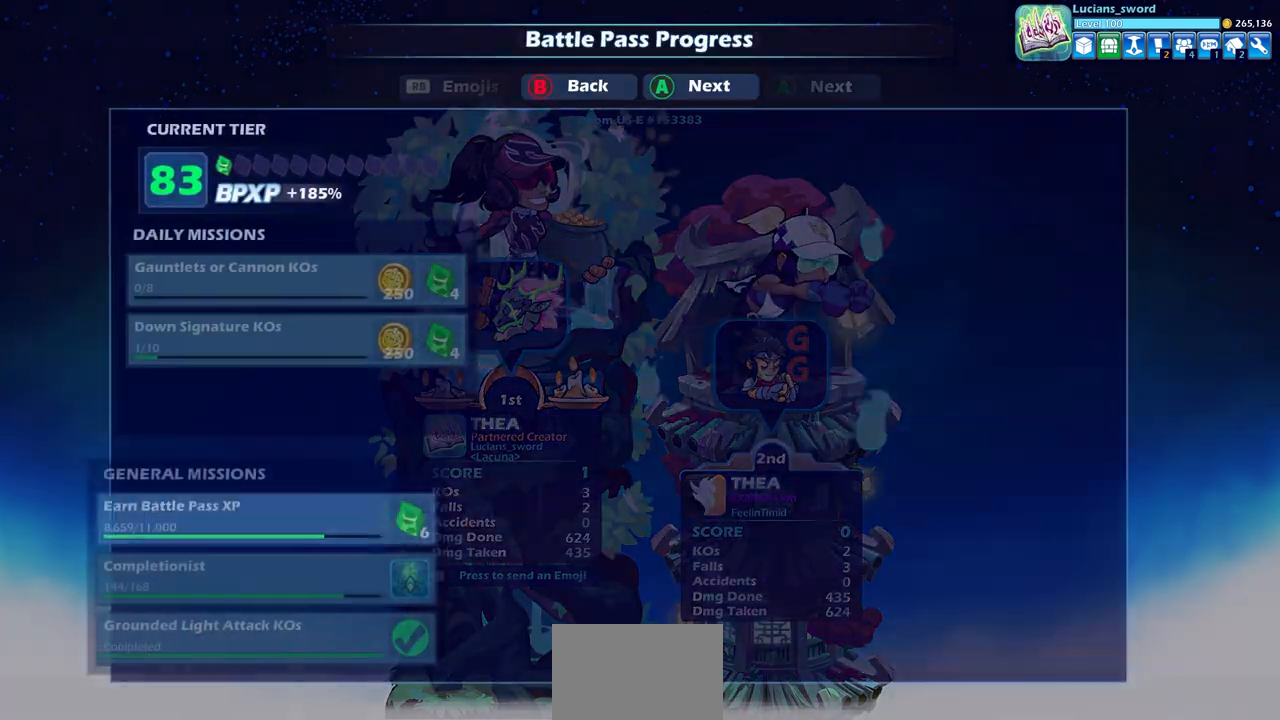
{"buttons": [], "left_stick": "center", "right_stick": "center", "events": []}
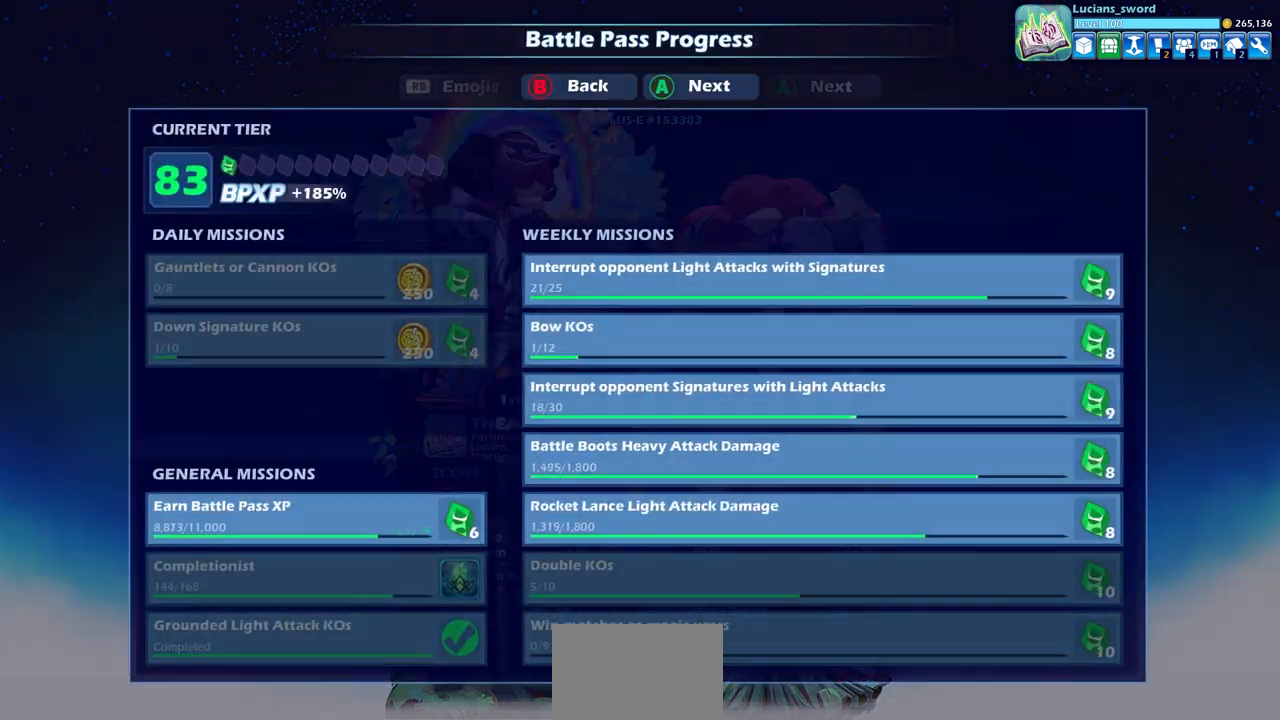
{"buttons": [], "left_stick": "center", "right_stick": "center", "events": []}
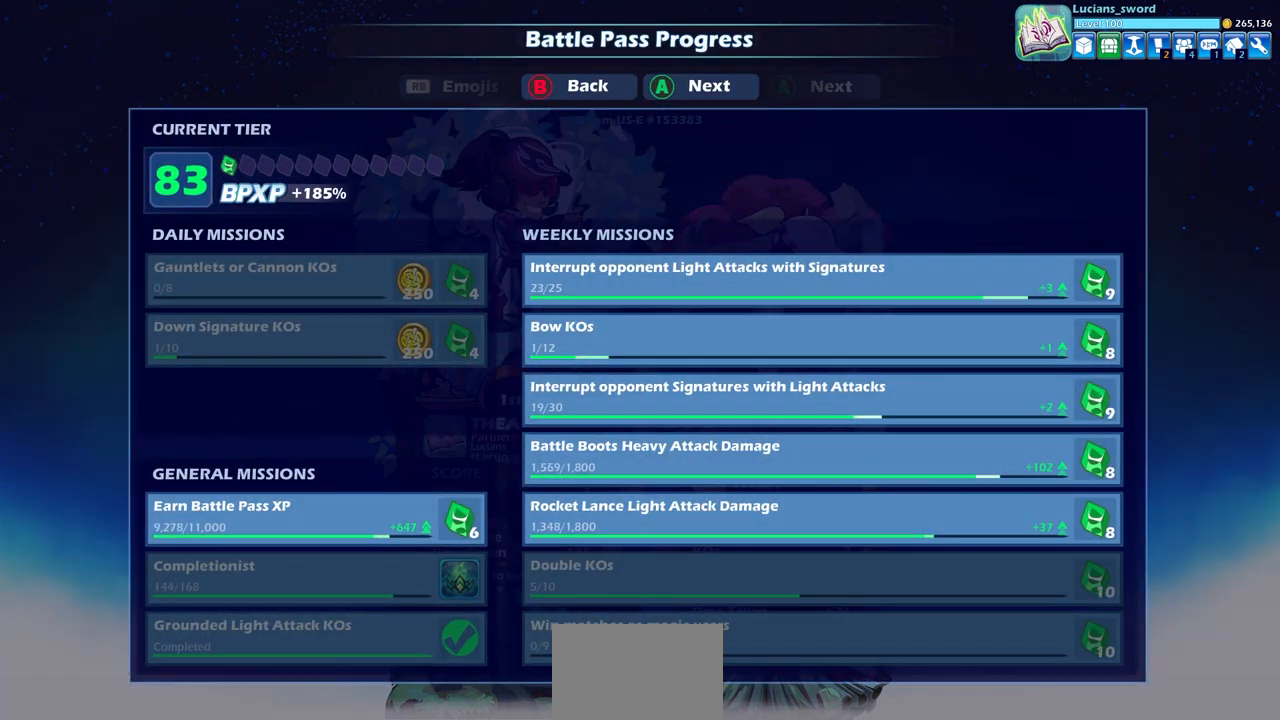
{"buttons": [], "left_stick": "center", "right_stick": "center", "events": []}
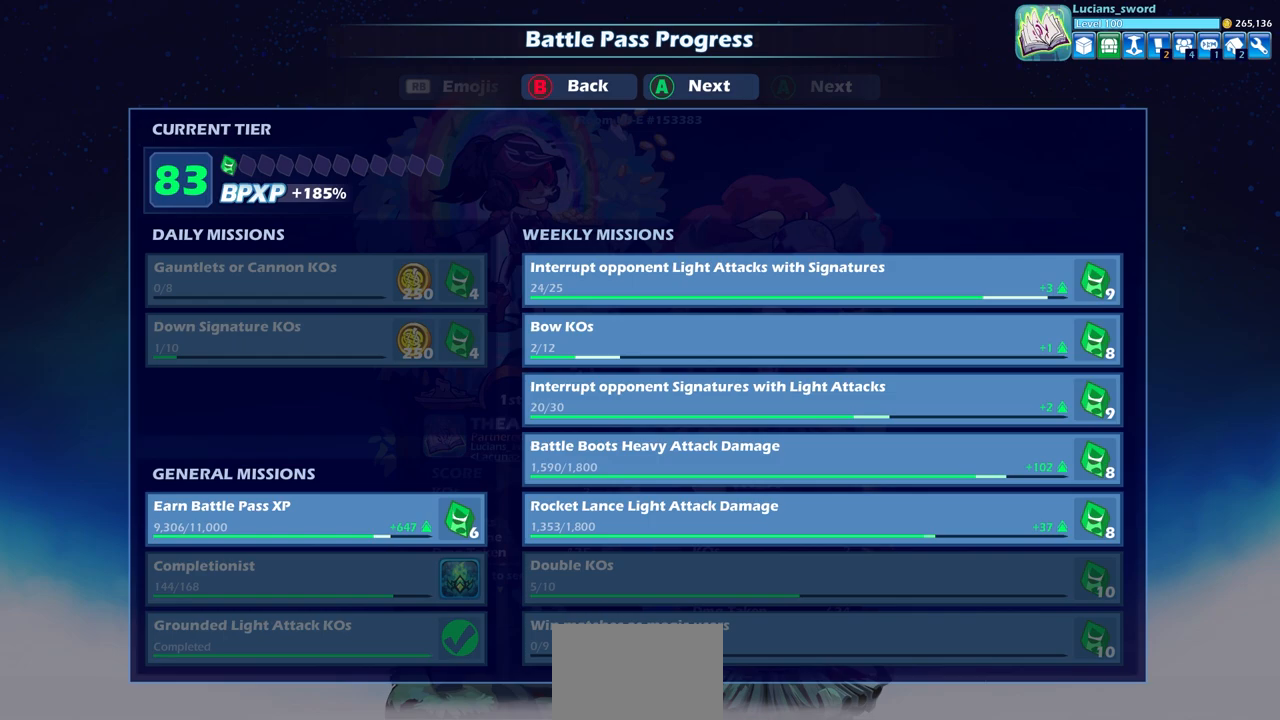
{"buttons": [], "left_stick": "center", "right_stick": "center", "events": [[150, "CROSS", "down"], [250, "CROSS", "up"]]}
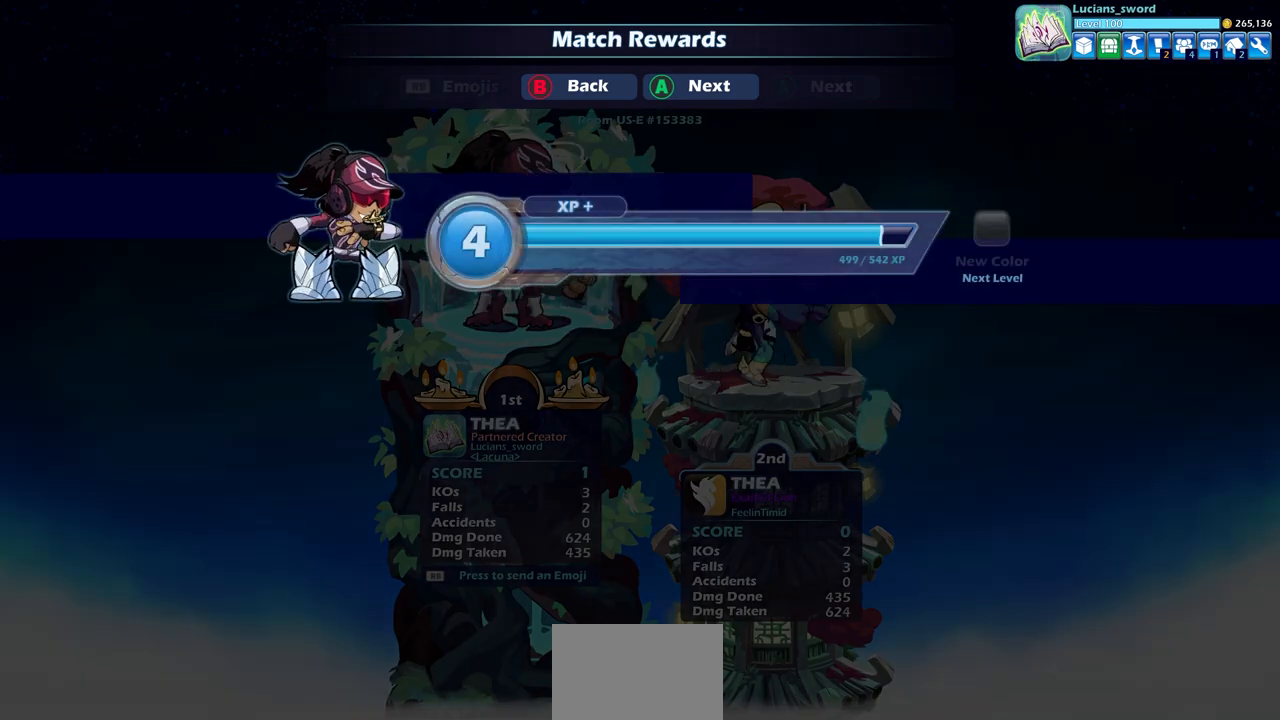
{"buttons": [], "left_stick": "center", "right_stick": "center", "events": []}
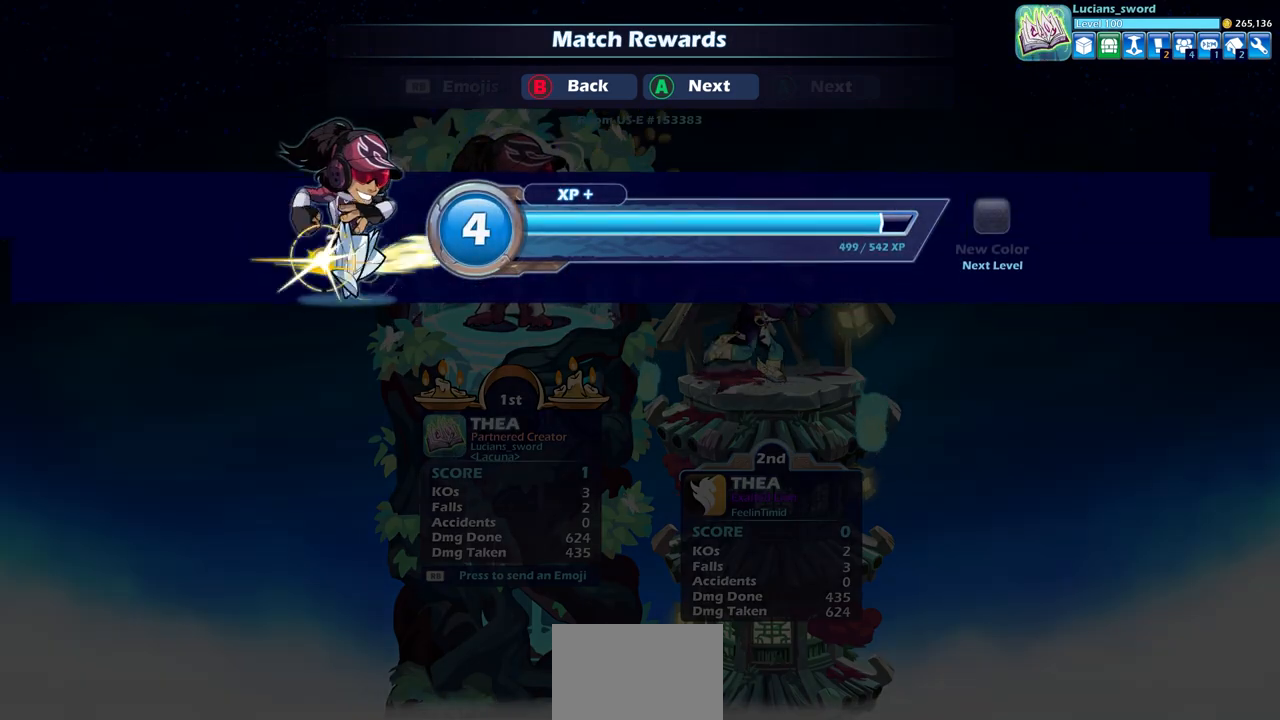
{"buttons": [], "left_stick": "center", "right_stick": "center", "events": [[33, "CROSS", "down"], [250, "CROSS", "up"]]}
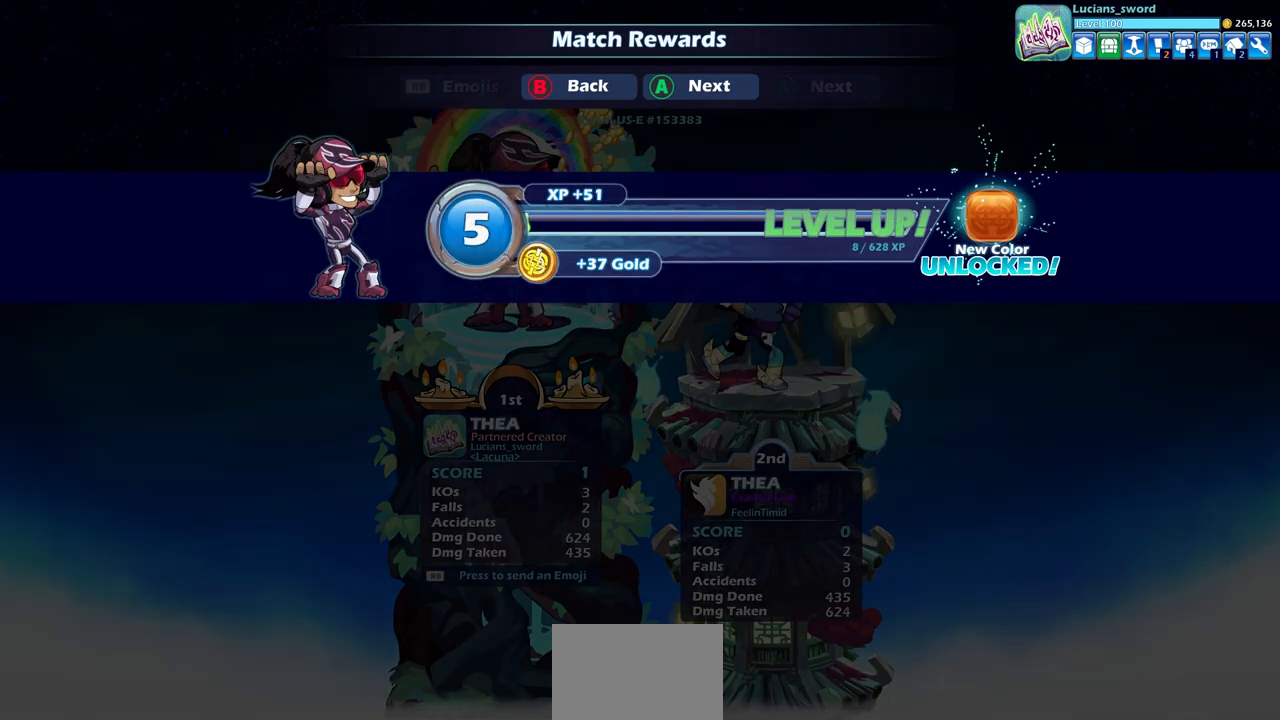
{"buttons": [], "left_stick": "center", "right_stick": "center", "events": []}
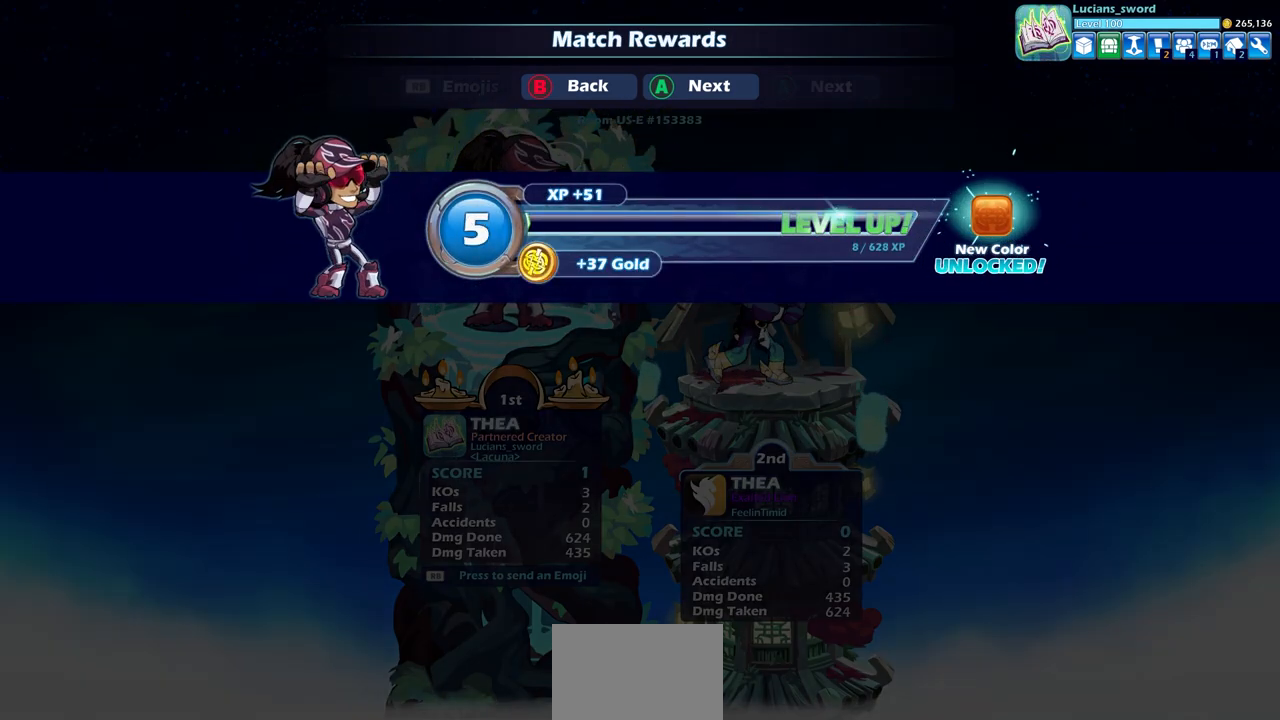
{"buttons": [], "left_stick": "center", "right_stick": "center", "events": [[350, "CROSS", "down"], [467, "CROSS", "up"]]}
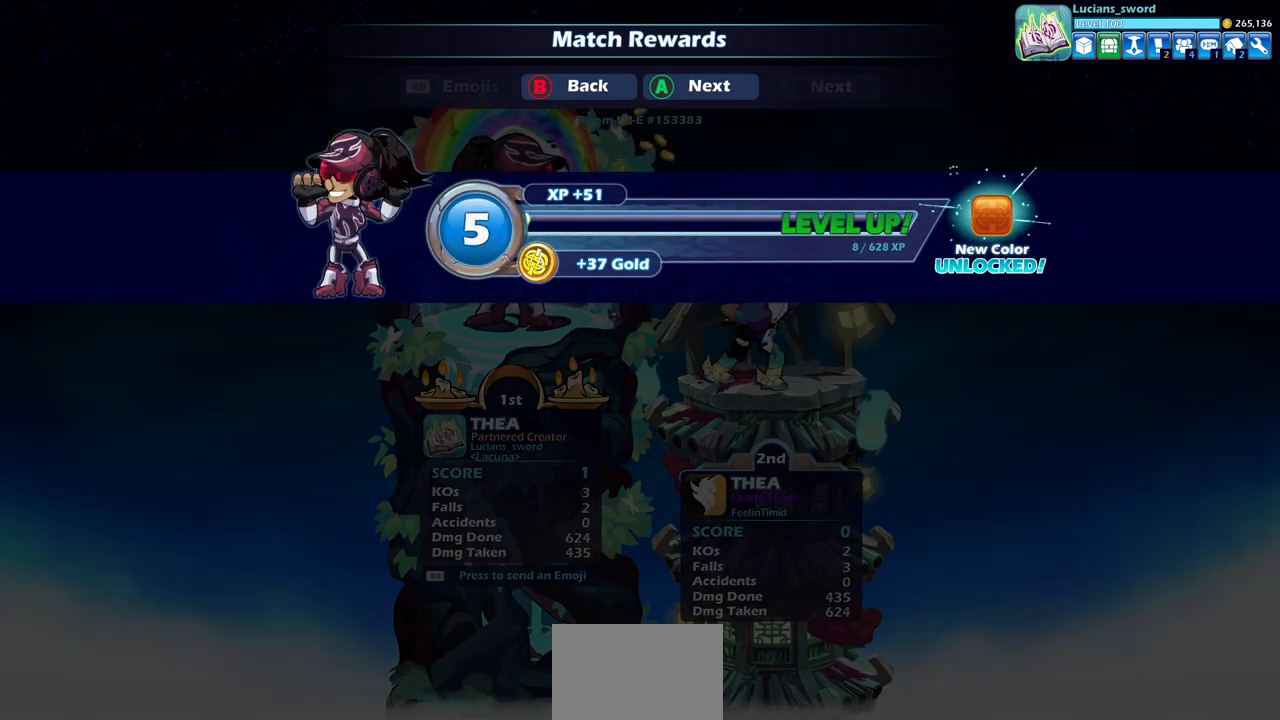
{"buttons": [], "left_stick": "center", "right_stick": "center", "events": []}
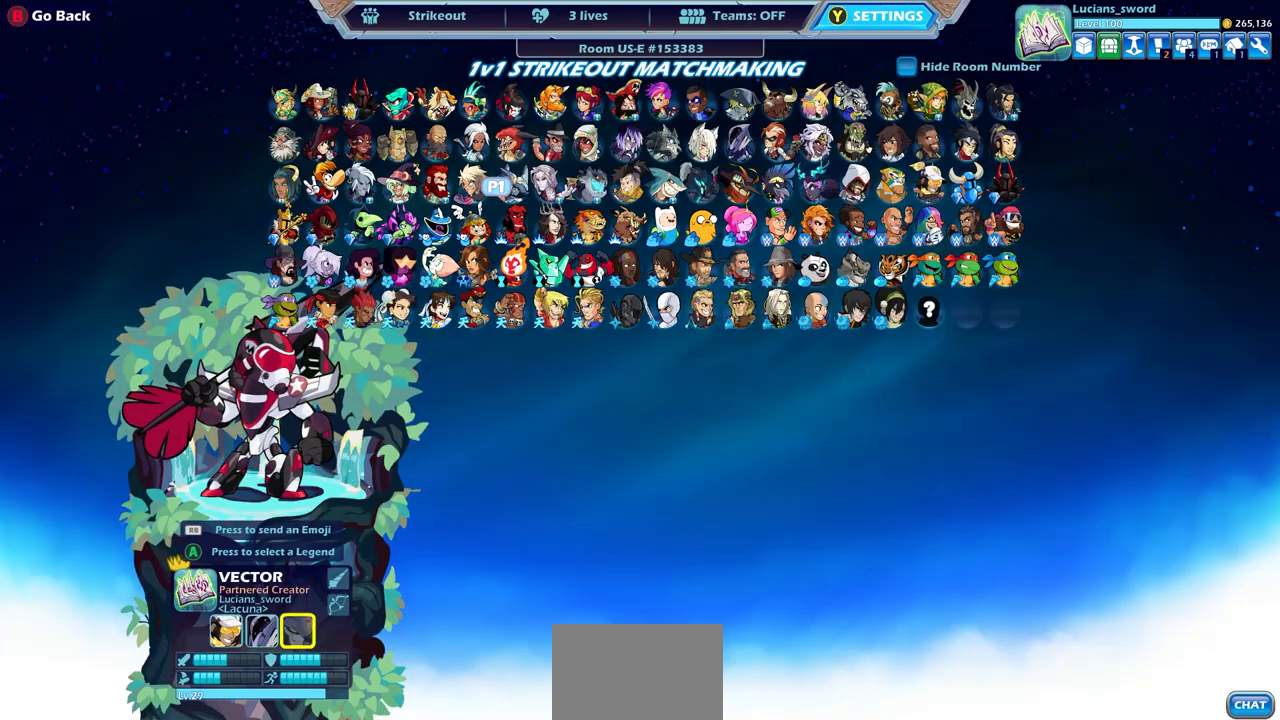
{"buttons": [], "left_stick": "center", "right_stick": "center", "events": []}
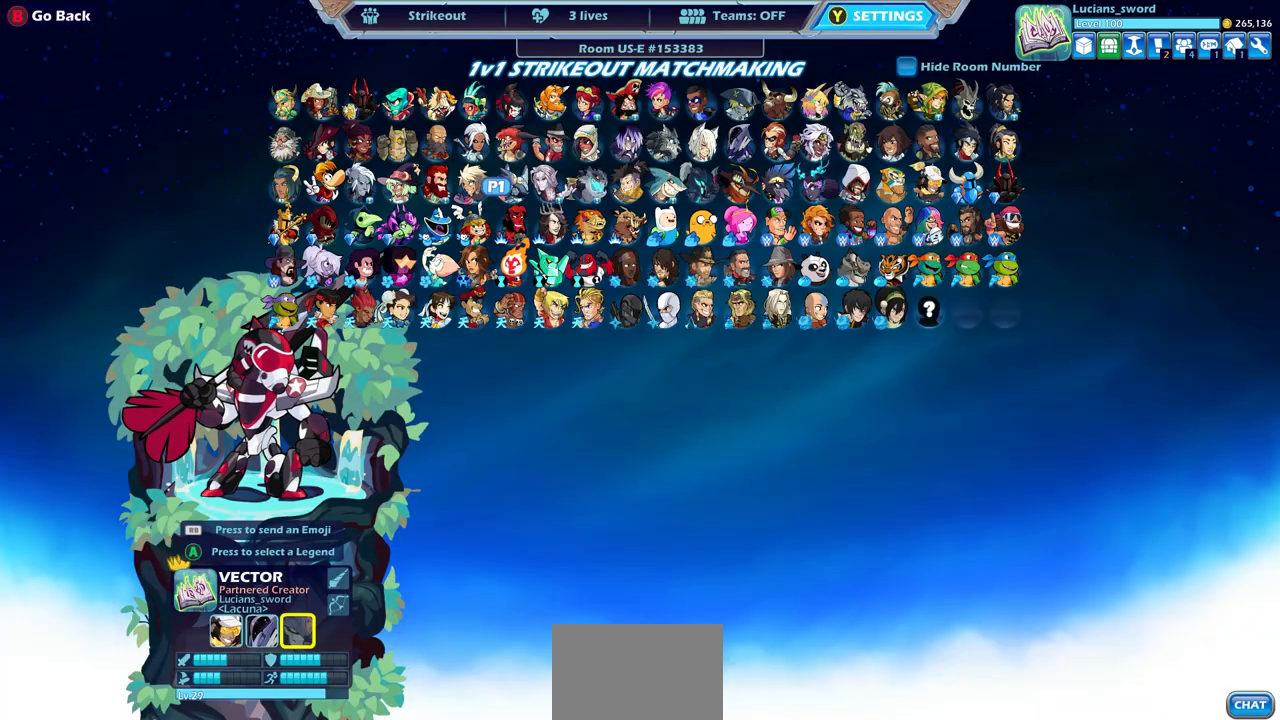
{"buttons": [], "left_stick": "center", "right_stick": "center", "events": []}
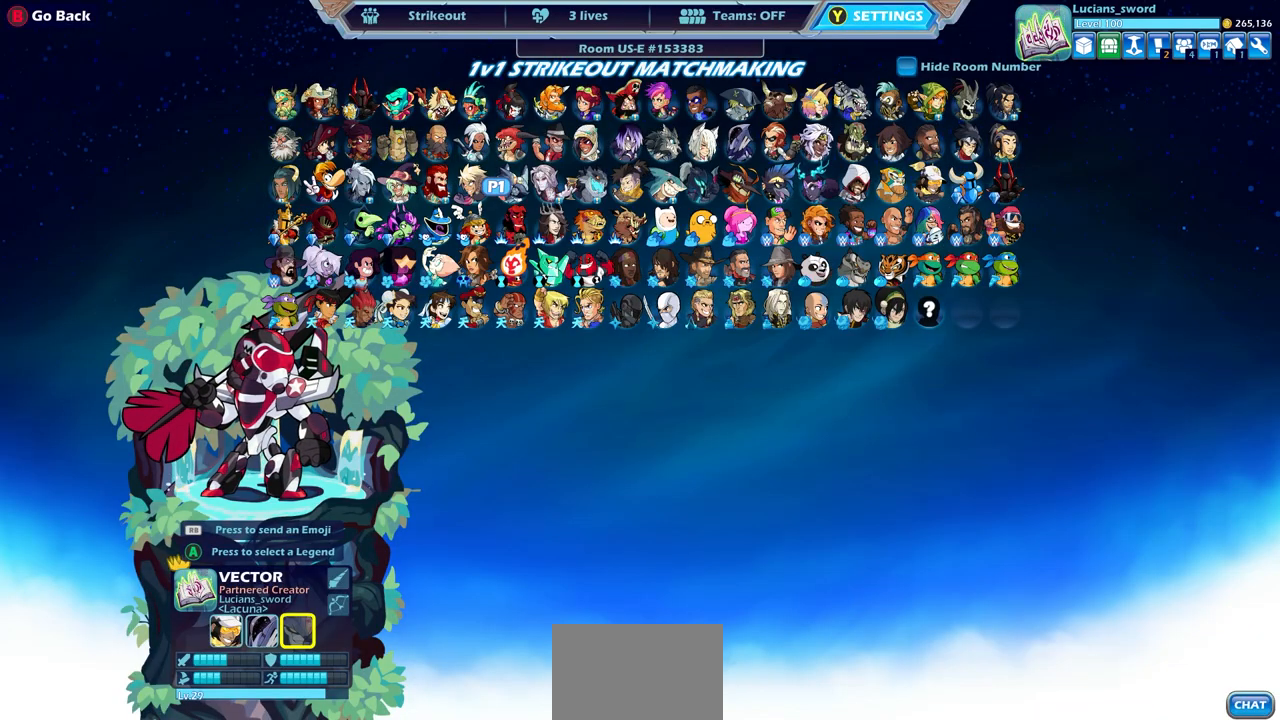
{"buttons": [], "left_stick": "center", "right_stick": "center", "events": []}
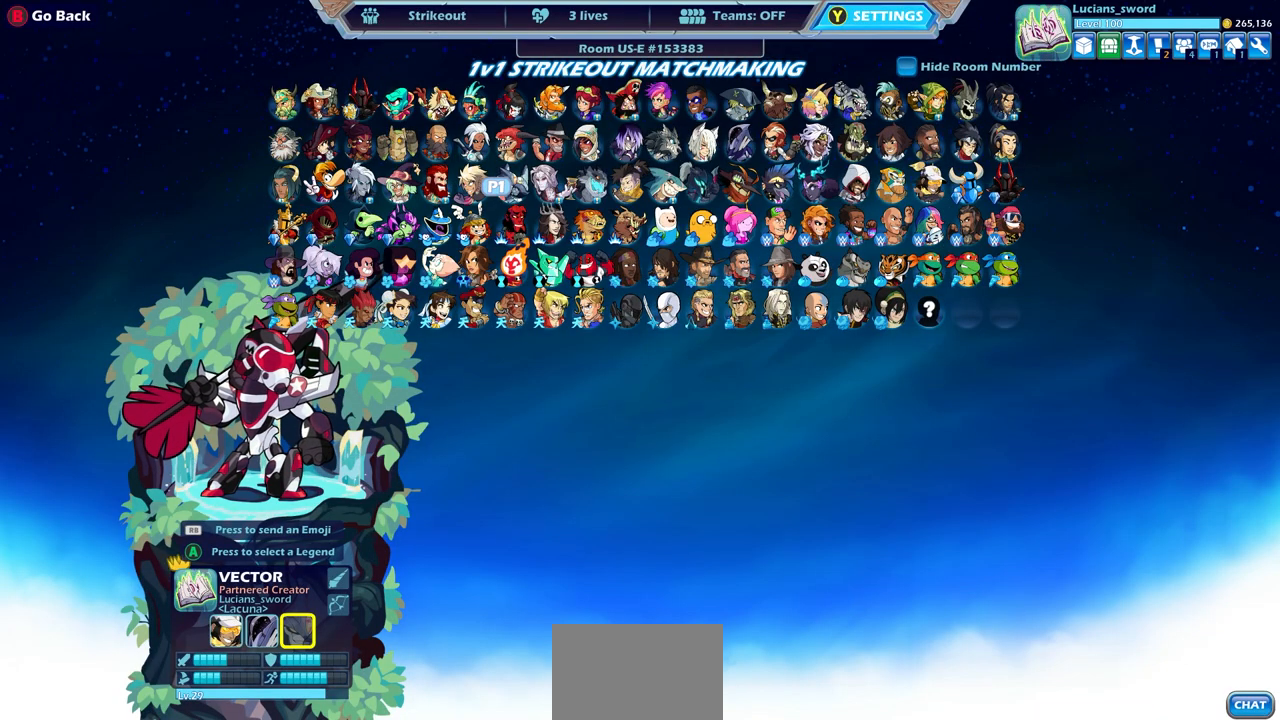
{"buttons": [], "left_stick": "center", "right_stick": "center", "events": []}